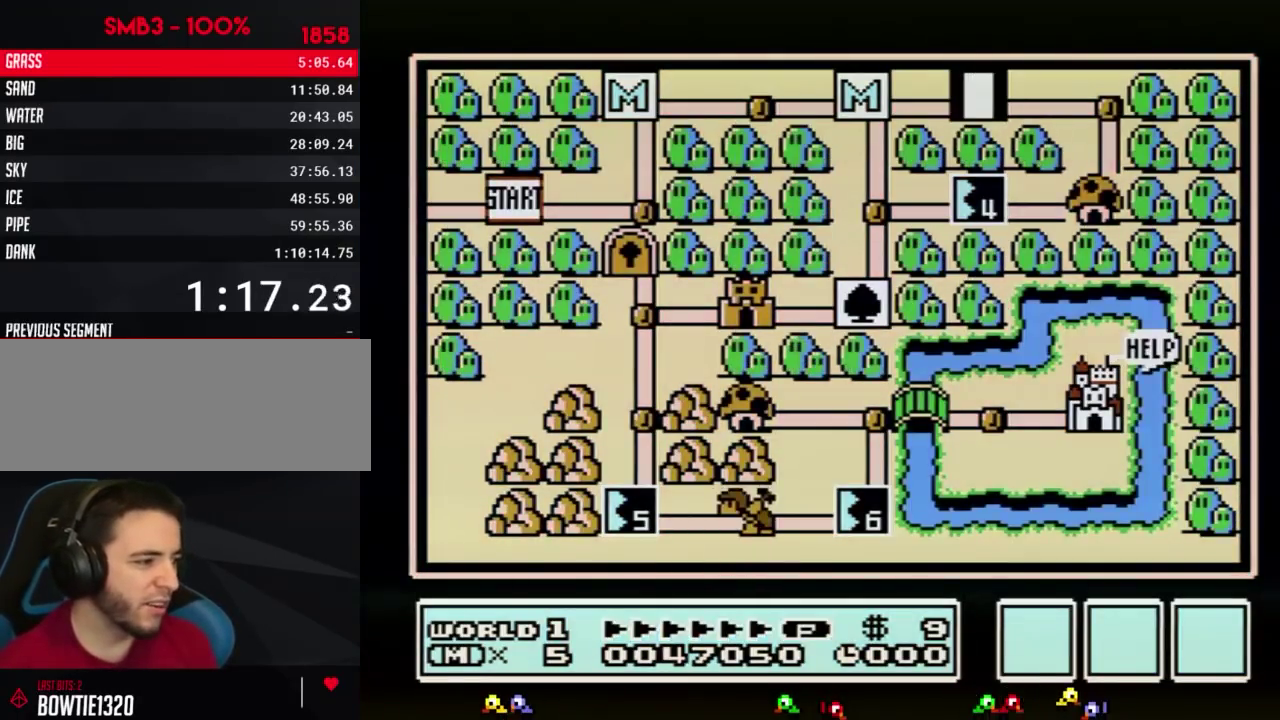
Gameplay with a controller (Nintendo layout); each line is a JSON object with the inputs held at the frame after it. "events" lists button and stick changes between this image and that frame as [ms after this image, input, new state], when the widget could be followed in between. Not read: L3 R3.
{"buttons": ["DPAD_LEFT"], "events": [[467, "DPAD_LEFT", "down"]]}
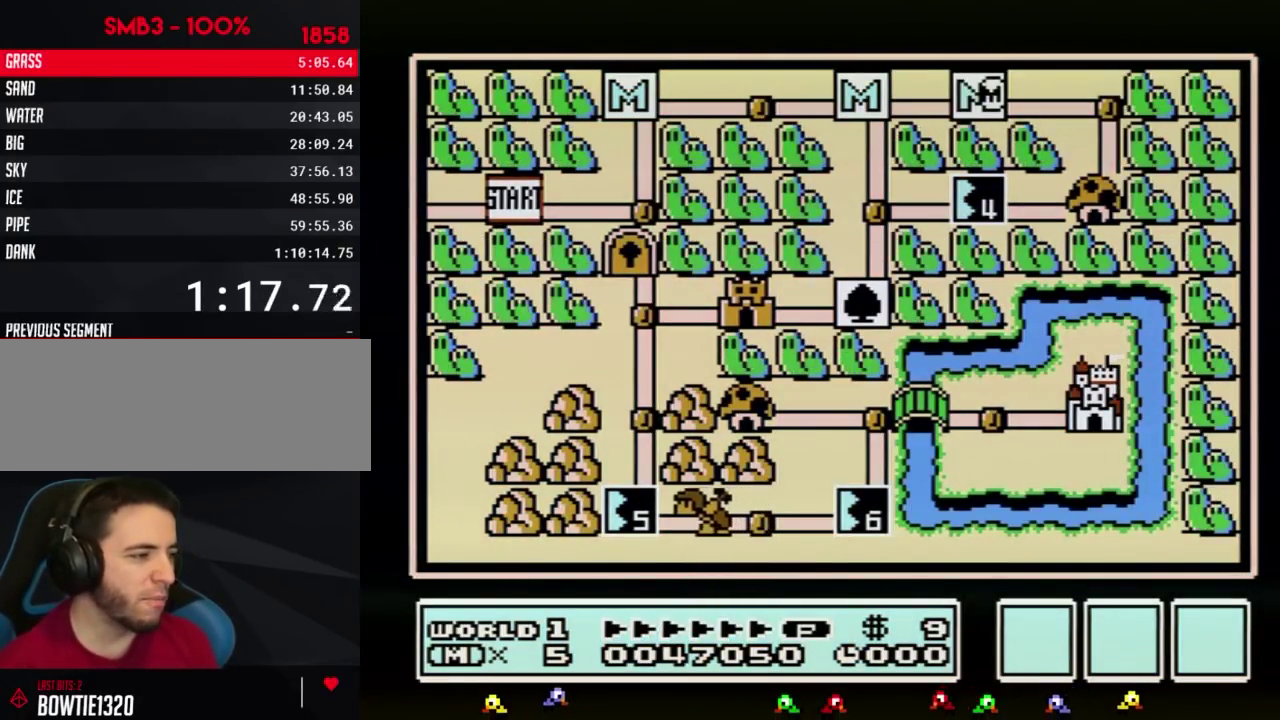
{"buttons": ["DPAD_LEFT"], "events": []}
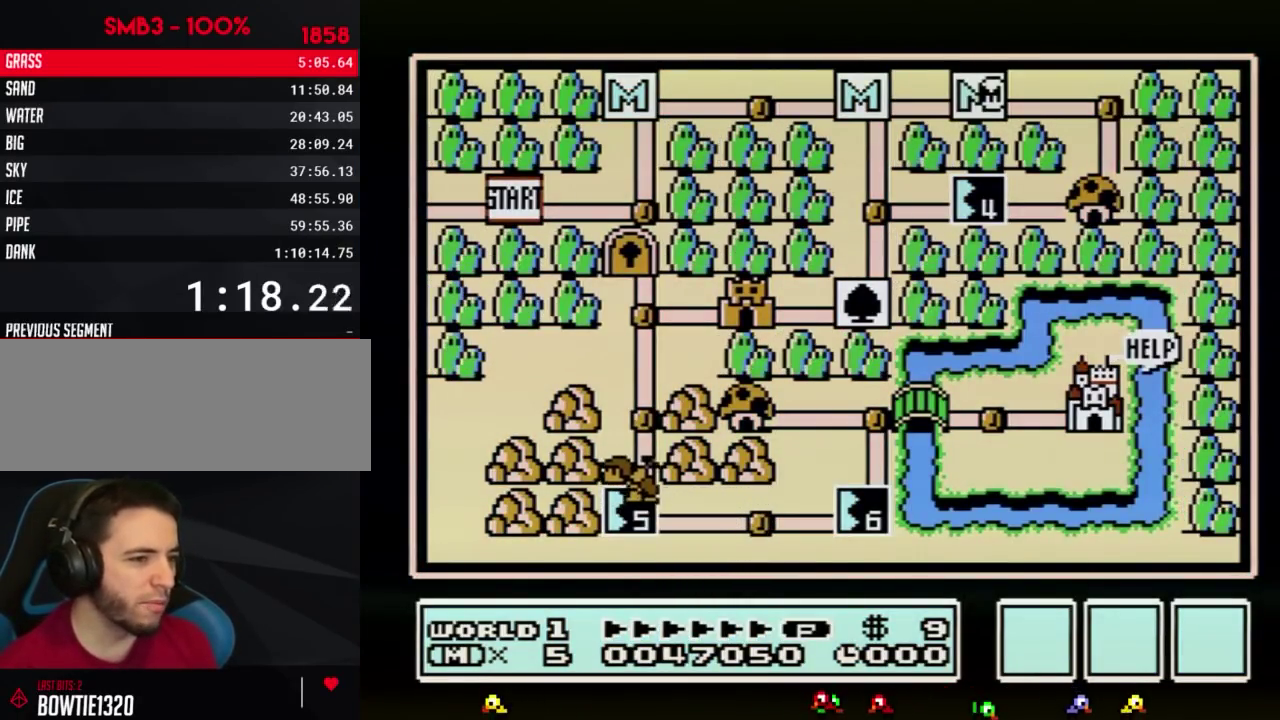
{"buttons": ["DPAD_LEFT"], "events": []}
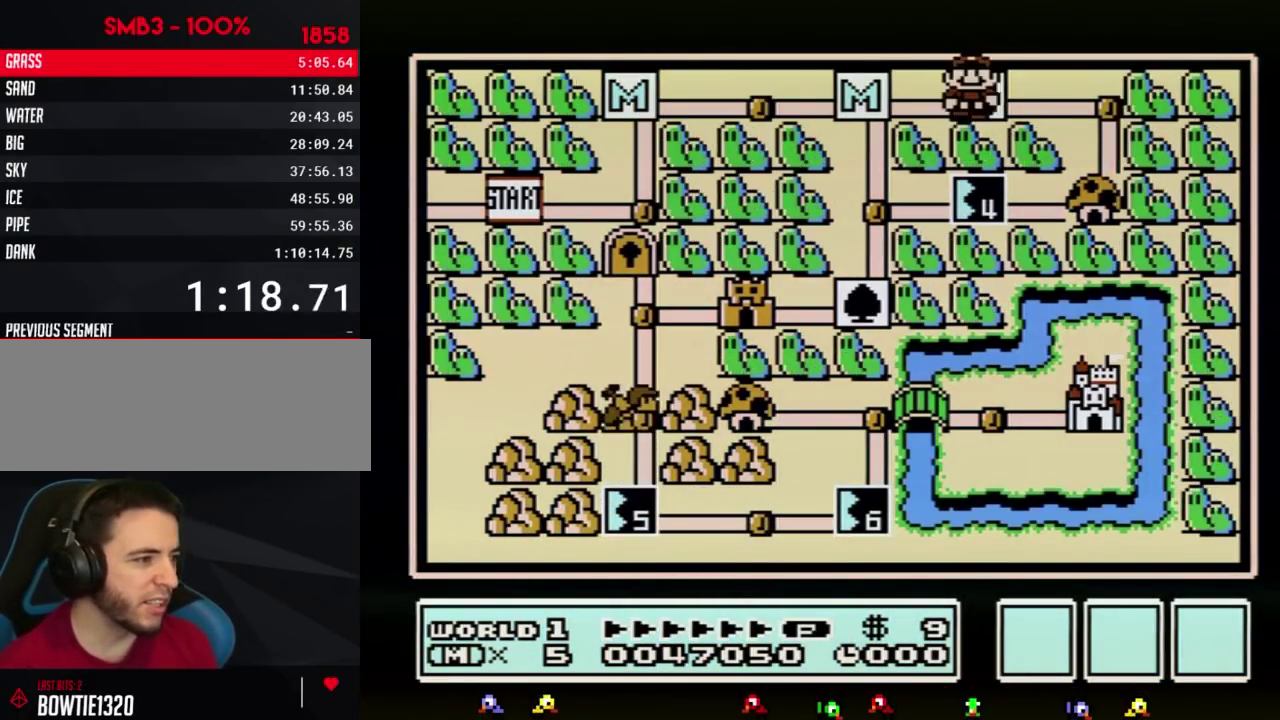
{"buttons": ["DPAD_DOWN"], "events": [[317, "DPAD_LEFT", "up"], [400, "DPAD_DOWN", "down"]]}
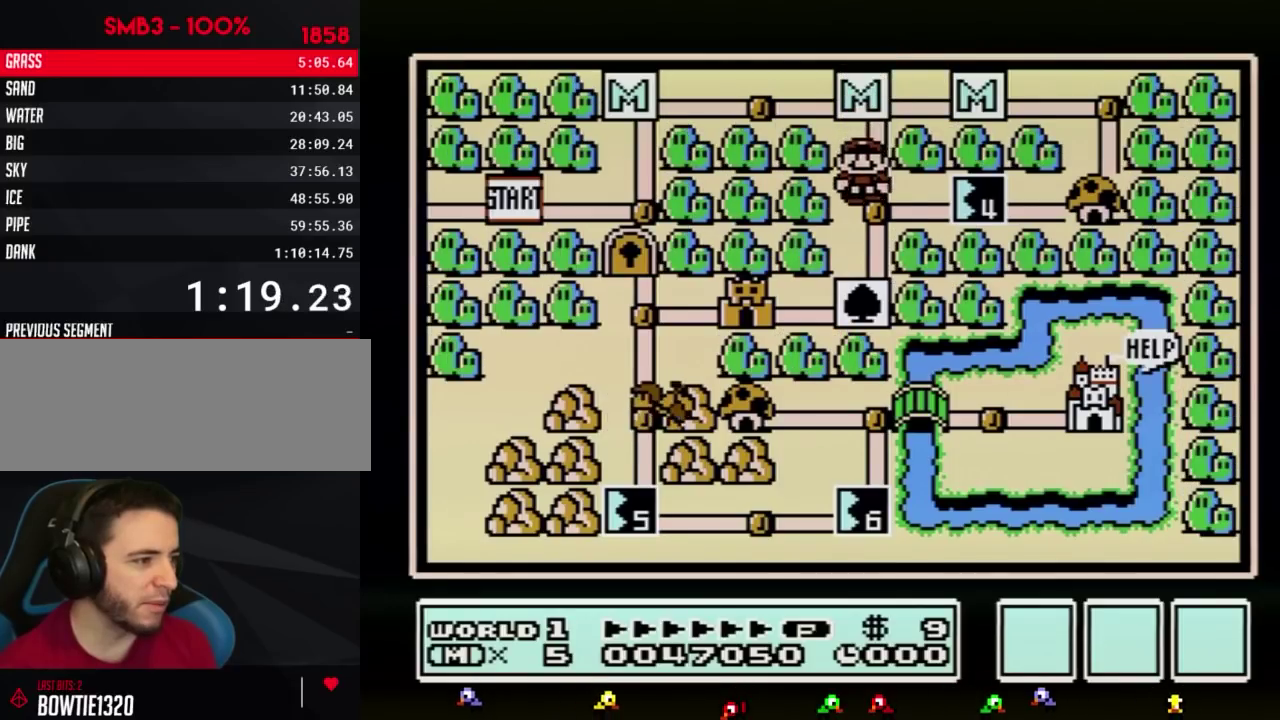
{"buttons": ["DPAD_RIGHT"], "events": [[100, "DPAD_DOWN", "up"], [183, "DPAD_RIGHT", "down"]]}
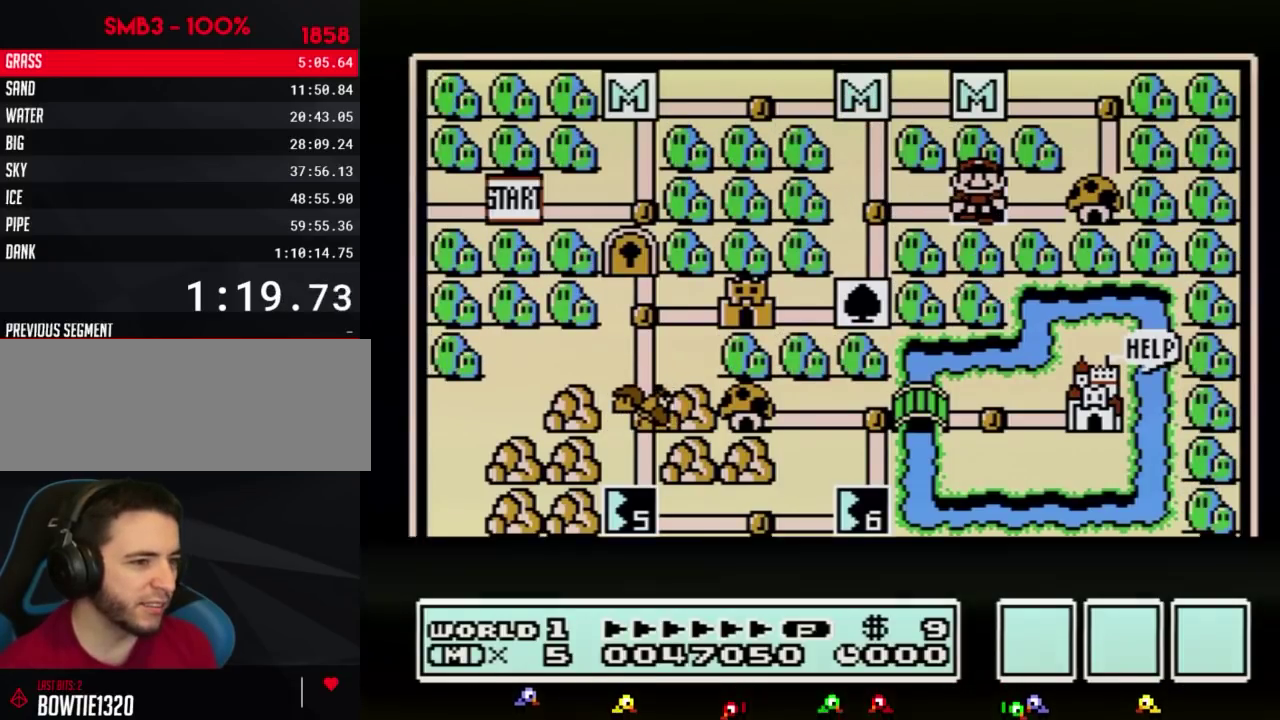
{"buttons": ["DPAD_RIGHT"], "events": []}
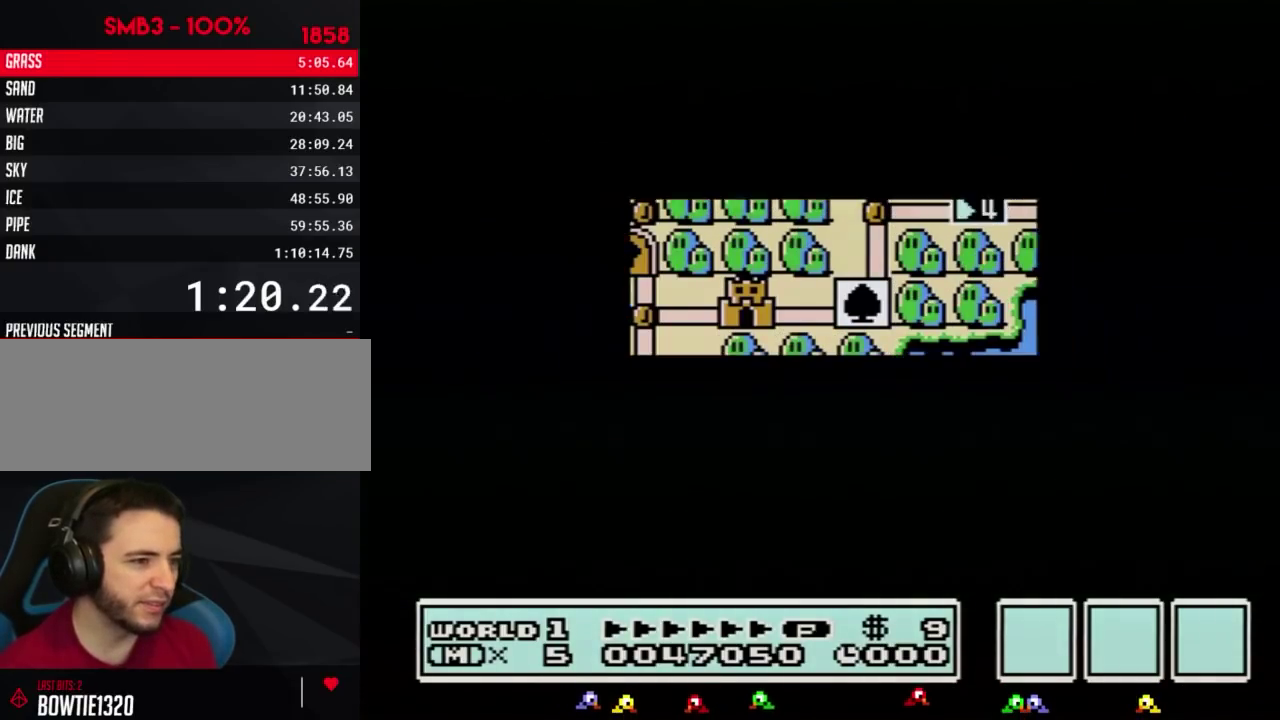
{"buttons": ["A"], "events": [[400, "DPAD_RIGHT", "up"], [500, "A", "down"]]}
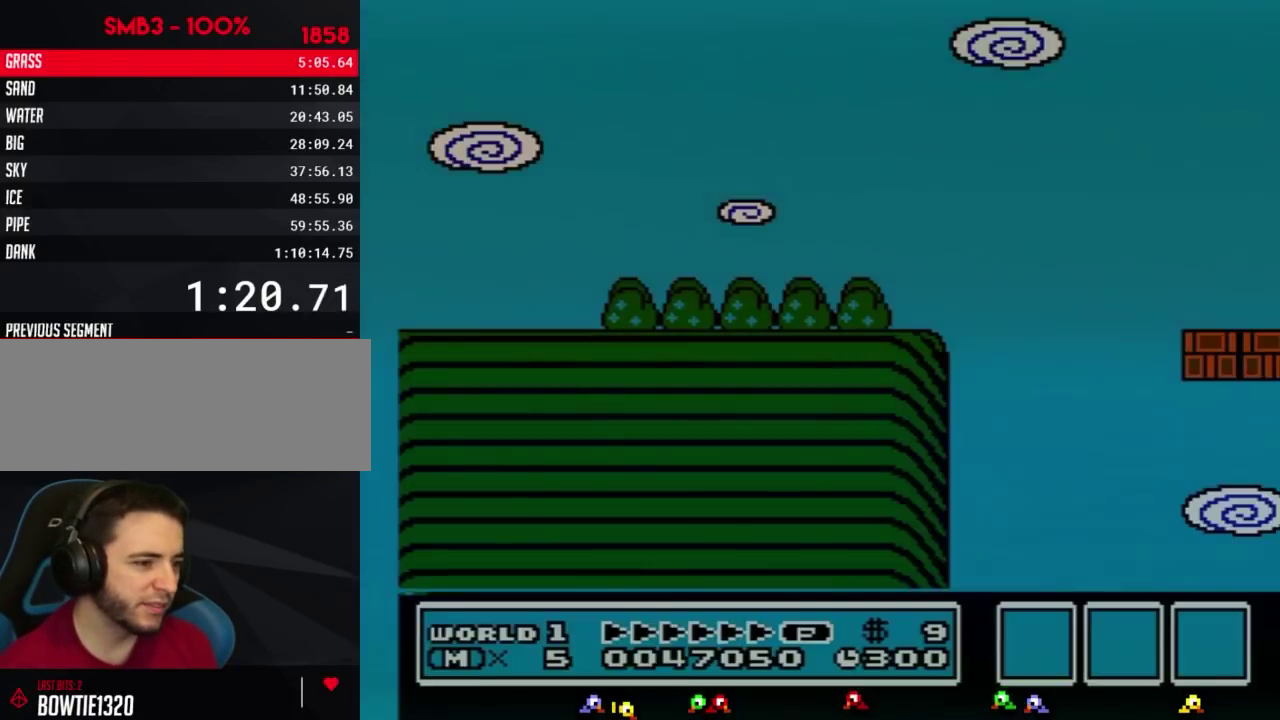
{"buttons": ["B", "DPAD_LEFT"], "events": [[33, "A", "up"], [33, "B", "down"], [33, "DPAD_LEFT", "down"]]}
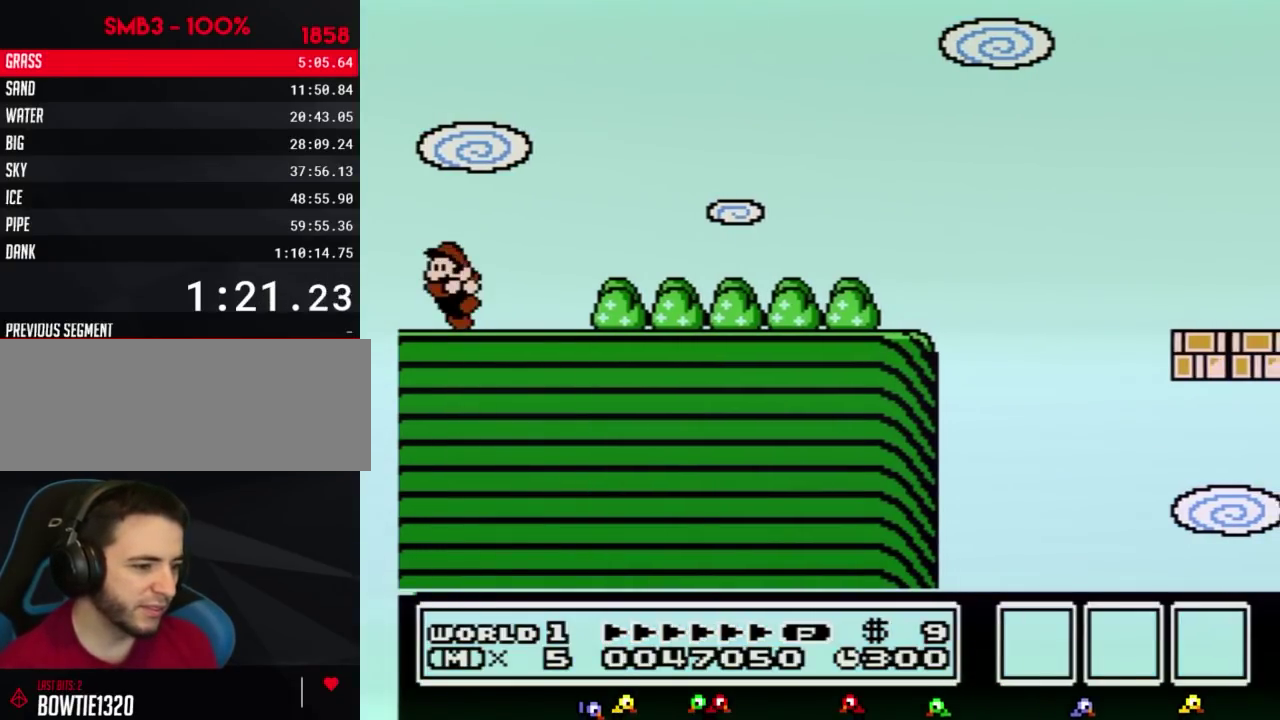
{"buttons": ["B", "DPAD_LEFT"], "events": []}
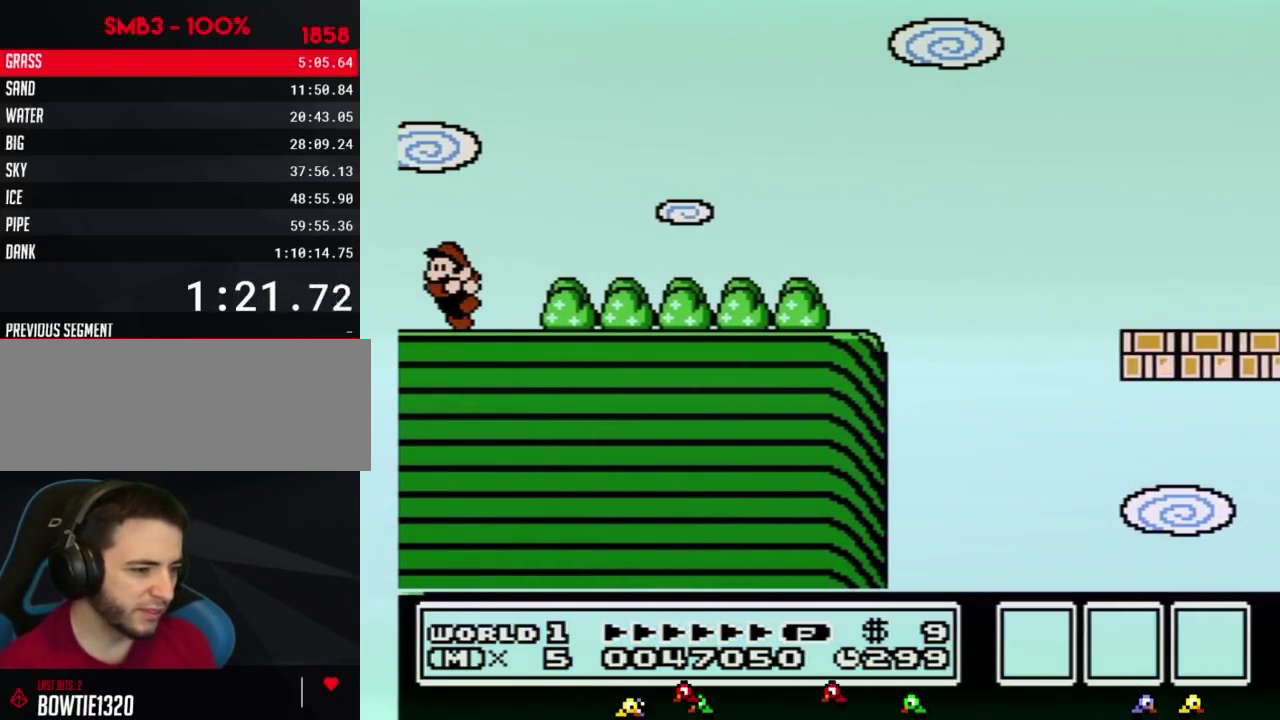
{"buttons": ["B", "DPAD_LEFT"], "events": []}
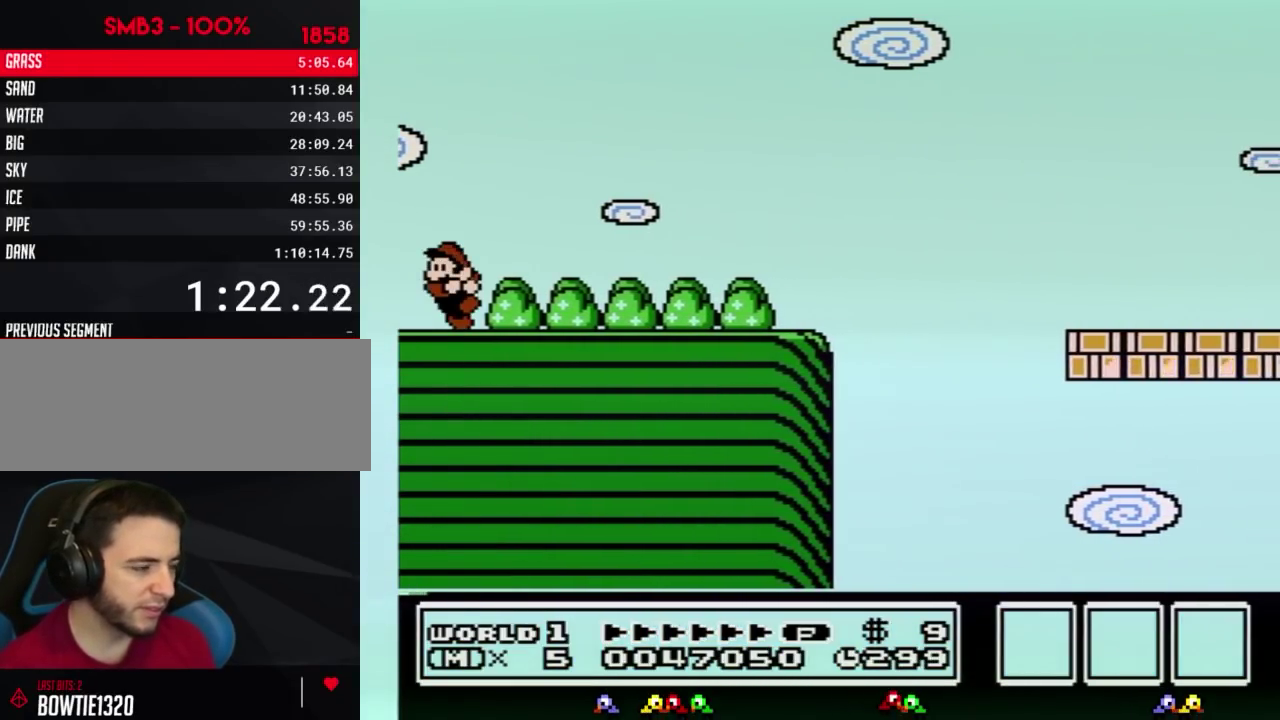
{"buttons": ["DPAD_RIGHT", "SELECT"], "events": [[500, "B", "up"], [500, "DPAD_LEFT", "up"], [500, "DPAD_RIGHT", "down"], [500, "SELECT", "down"]]}
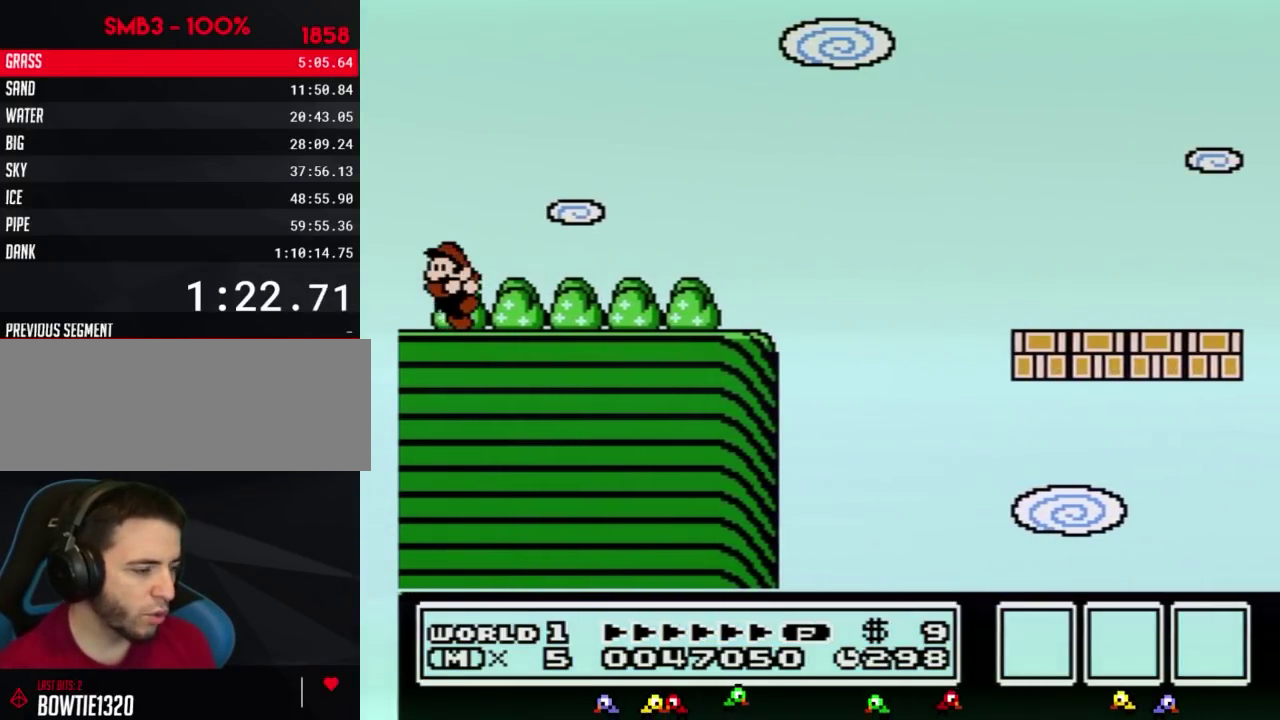
{"buttons": ["B", "DPAD_LEFT"], "events": [[33, "B", "down"], [33, "DPAD_LEFT", "down"], [33, "DPAD_RIGHT", "up"], [33, "SELECT", "up"]]}
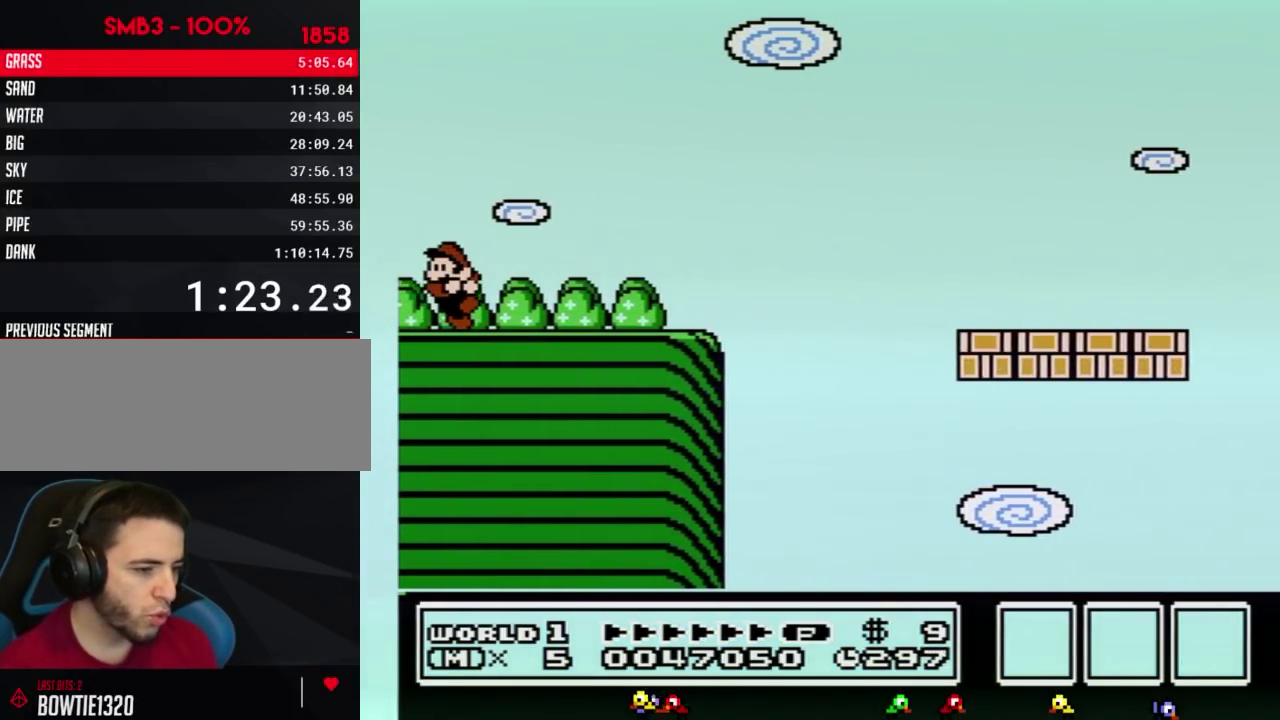
{"buttons": ["B", "DPAD_LEFT"], "events": []}
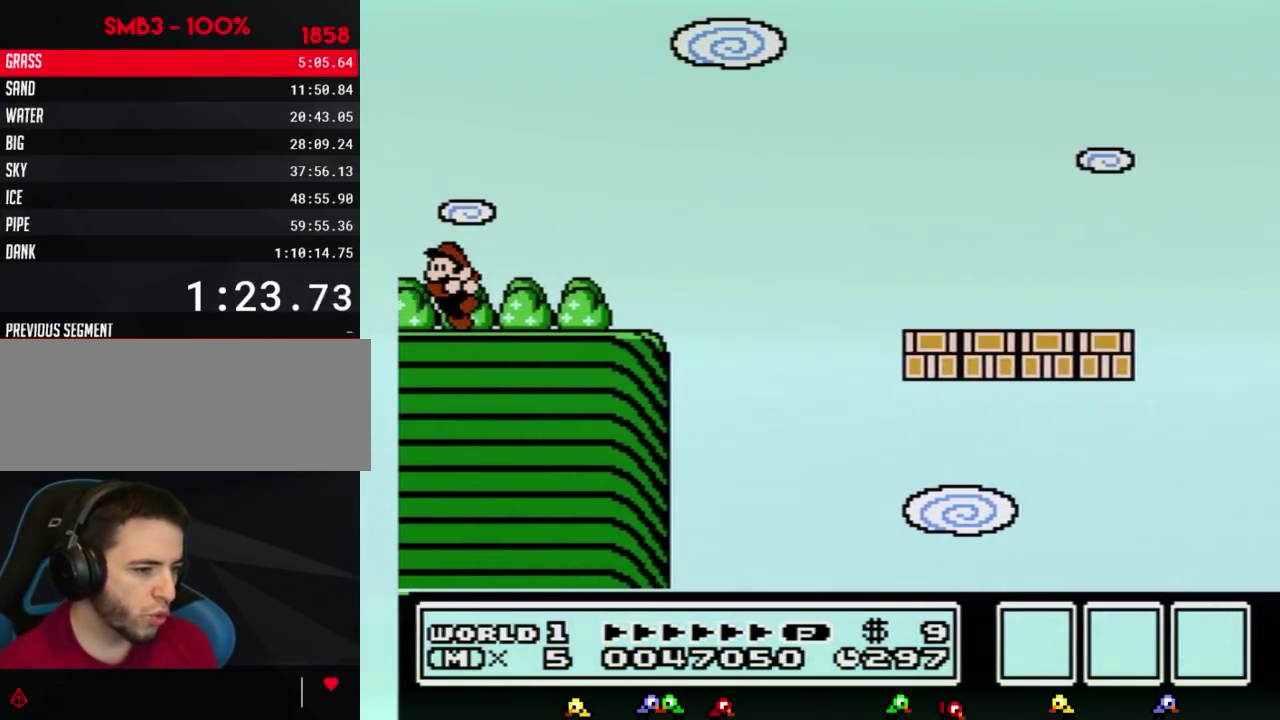
{"buttons": ["B", "DPAD_LEFT"], "events": []}
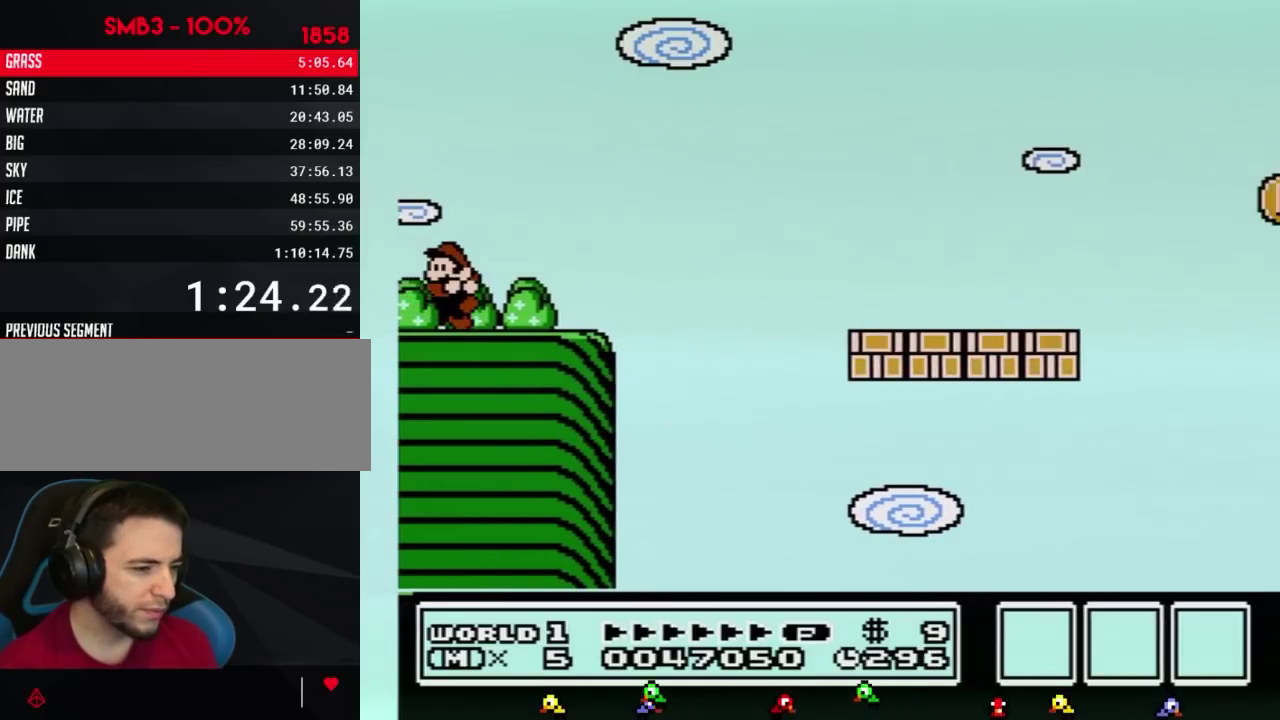
{"buttons": ["B", "DPAD_LEFT"], "events": []}
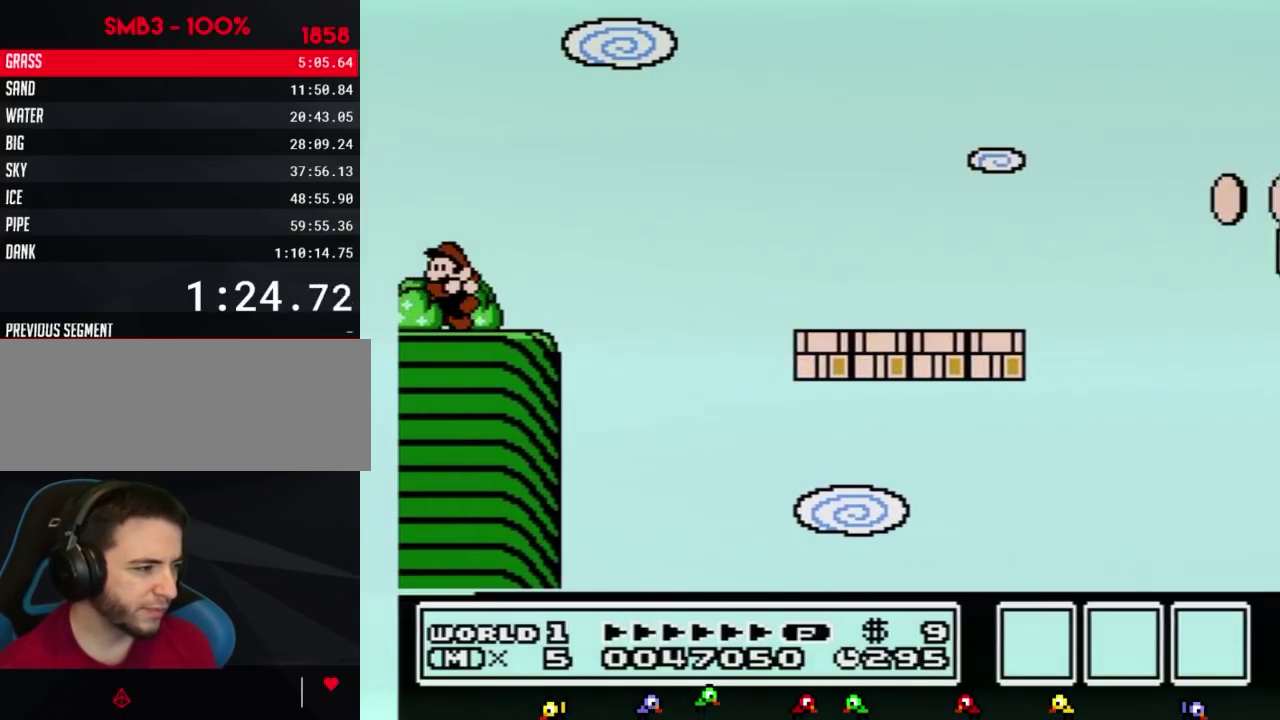
{"buttons": ["B", "DPAD_LEFT"], "events": []}
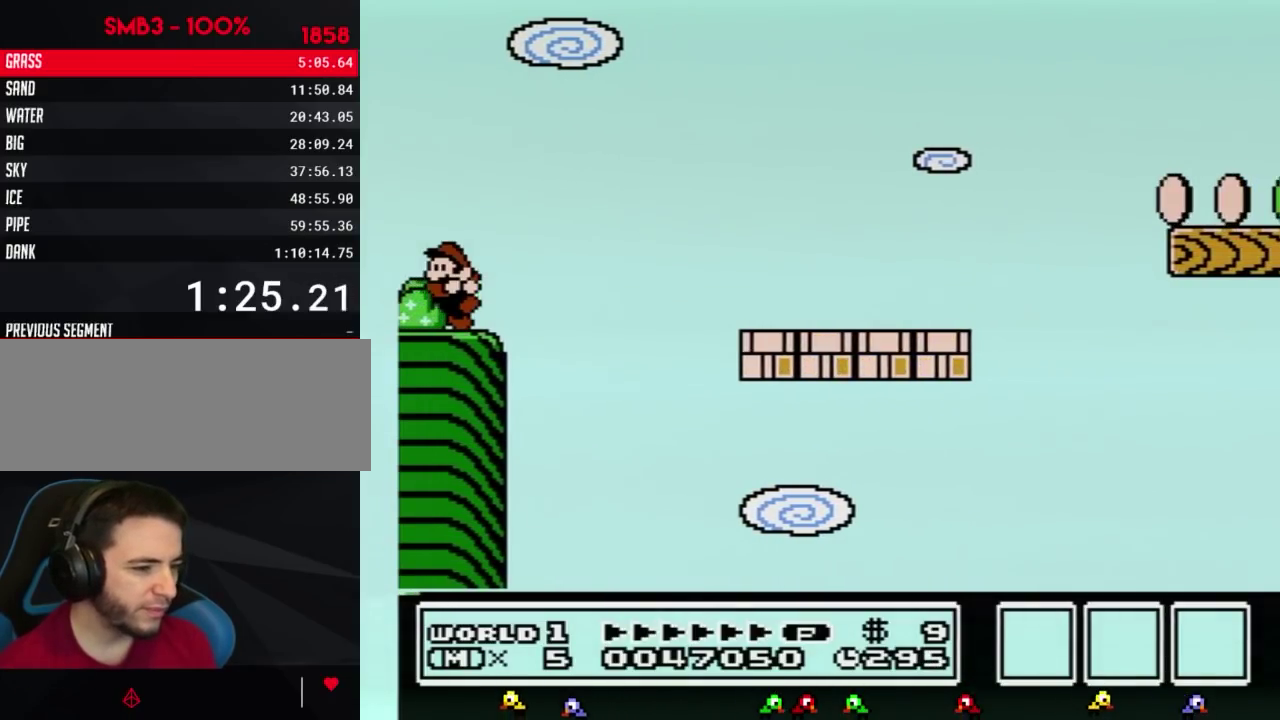
{"buttons": ["A", "B", "DPAD_RIGHT"], "events": [[283, "DPAD_LEFT", "up"], [317, "DPAD_RIGHT", "down"], [350, "A", "down"]]}
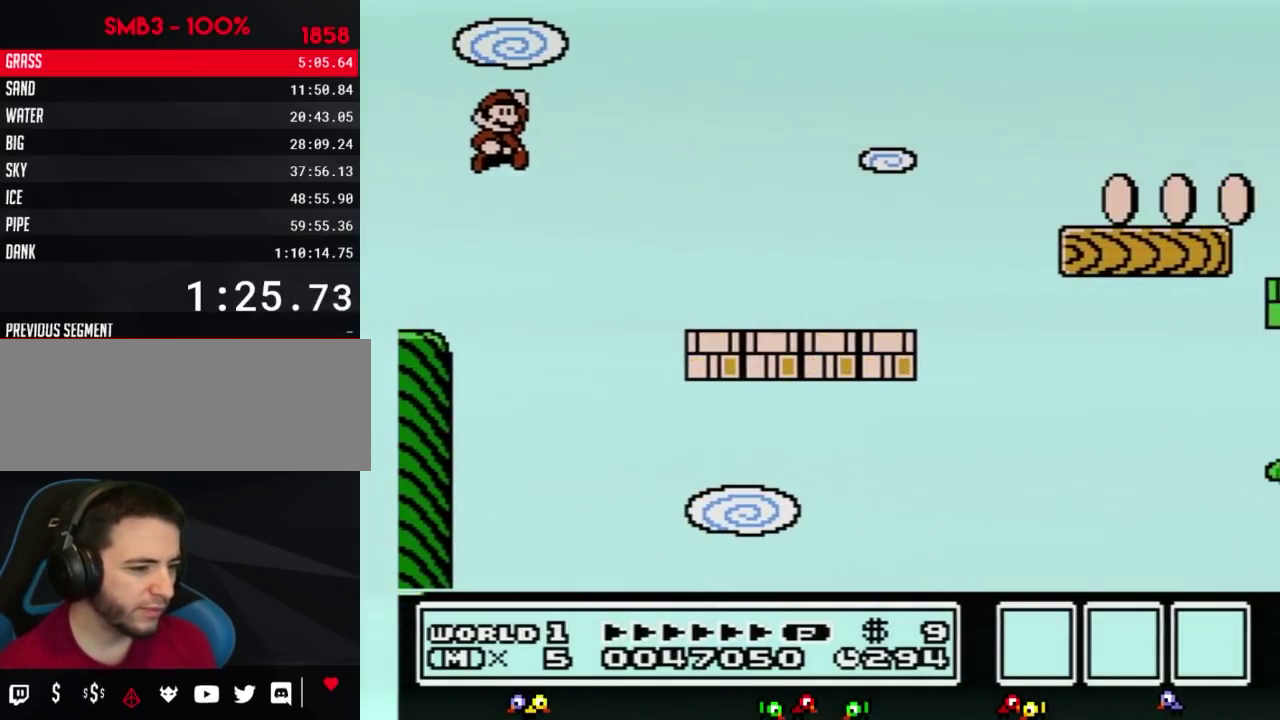
{"buttons": ["B", "DPAD_RIGHT"], "events": [[150, "A", "up"], [250, "DPAD_RIGHT", "up"], [500, "DPAD_RIGHT", "down"]]}
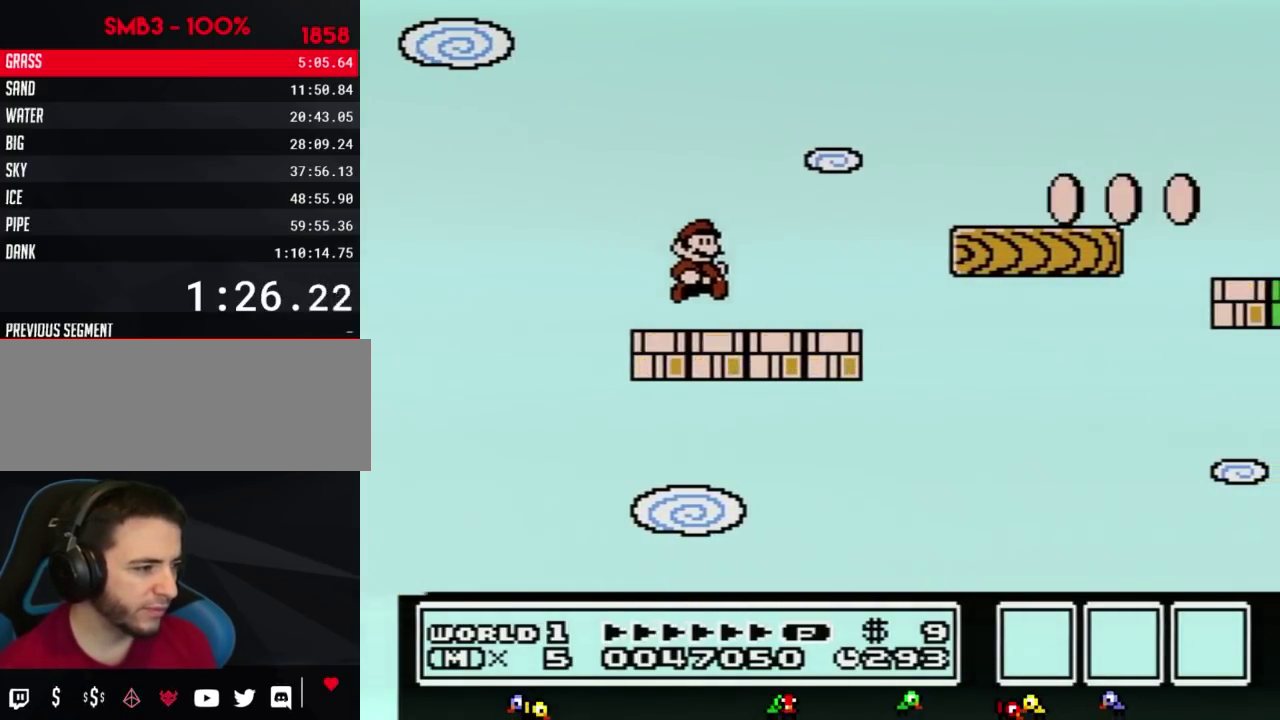
{"buttons": ["B", "DPAD_LEFT"], "events": [[183, "A", "down"], [283, "A", "up"], [283, "DPAD_RIGHT", "up"], [350, "DPAD_LEFT", "down"]]}
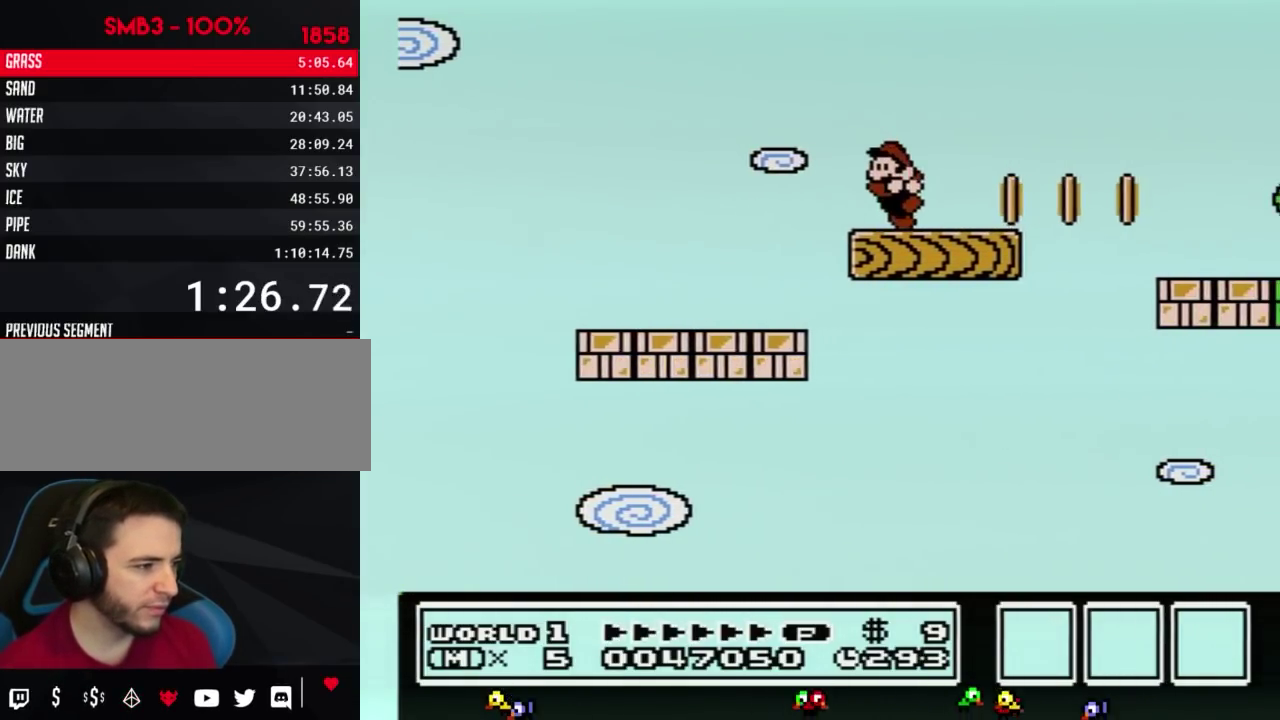
{"buttons": ["B", "DPAD_RIGHT"], "events": [[283, "DPAD_LEFT", "up"], [400, "DPAD_RIGHT", "down"]]}
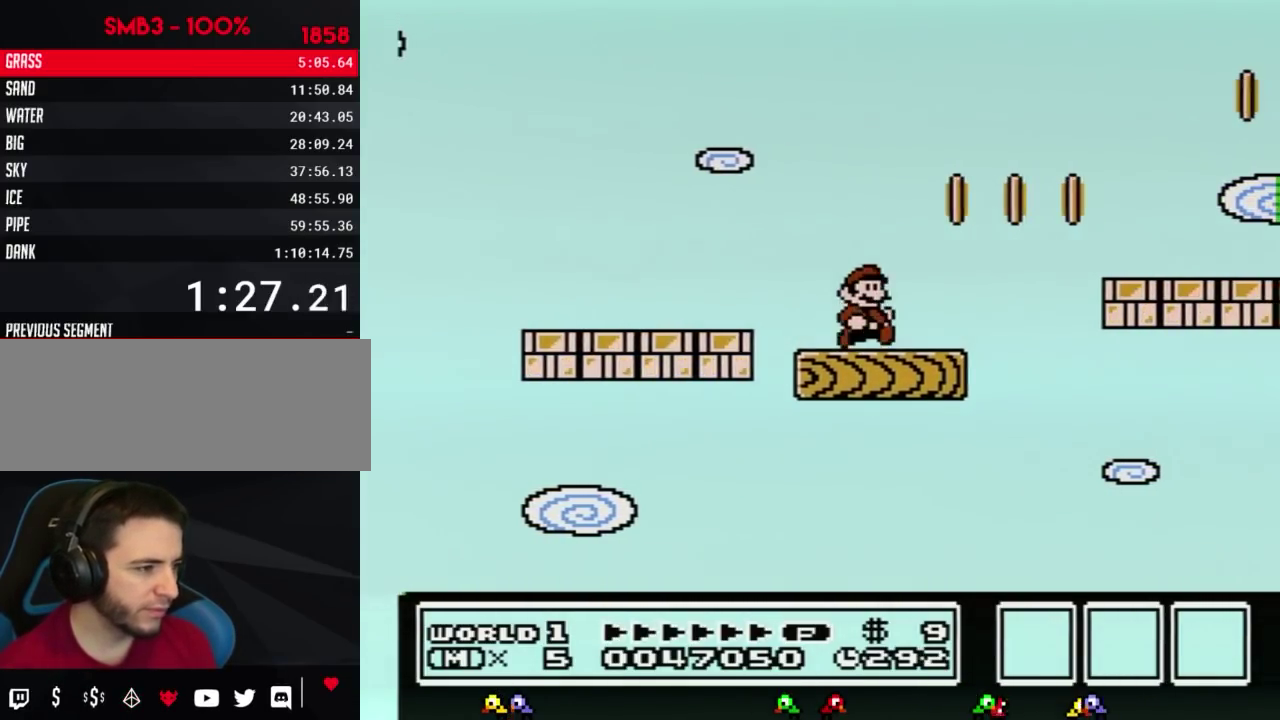
{"buttons": ["A", "B", "DPAD_RIGHT"], "events": [[250, "A", "down"]]}
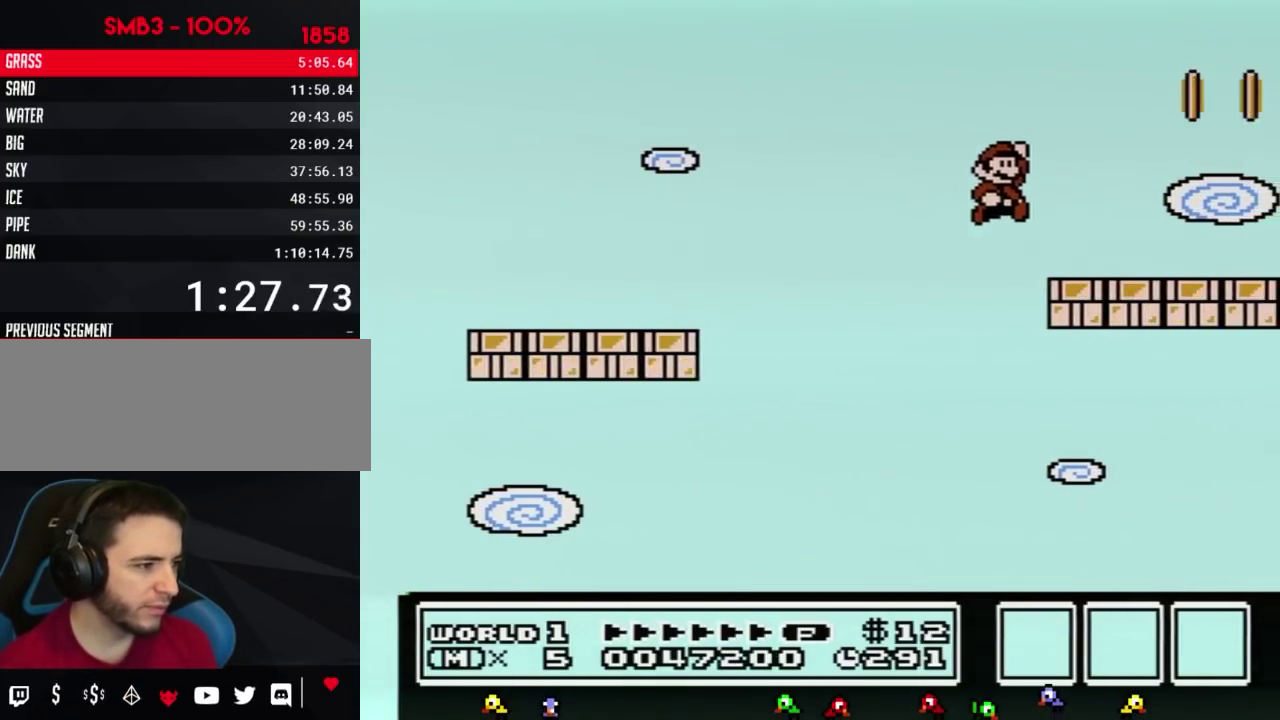
{"buttons": ["A", "B"], "events": [[33, "A", "up"], [100, "DPAD_RIGHT", "up"], [183, "DPAD_LEFT", "down"], [250, "DPAD_LEFT", "up"], [350, "DPAD_DOWN", "down"], [400, "A", "down"], [433, "DPAD_DOWN", "up"]]}
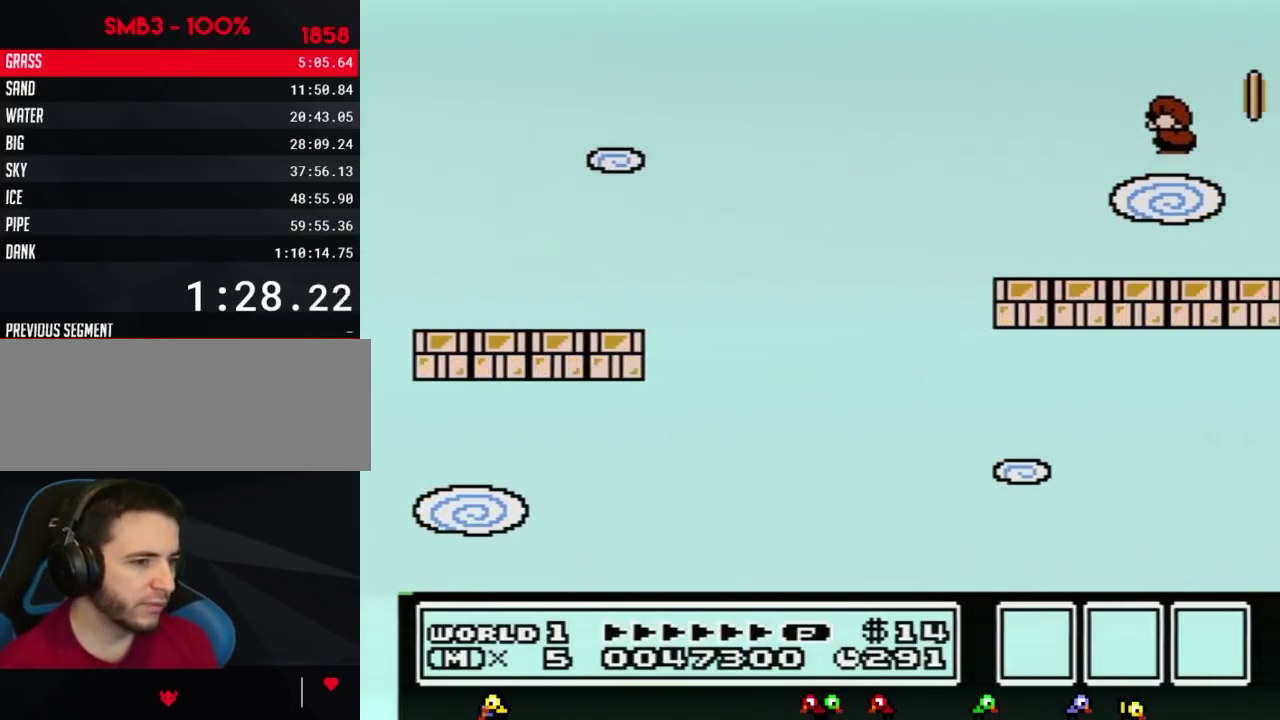
{"buttons": ["A", "B", "DPAD_LEFT"], "events": [[383, "DPAD_LEFT", "down"]]}
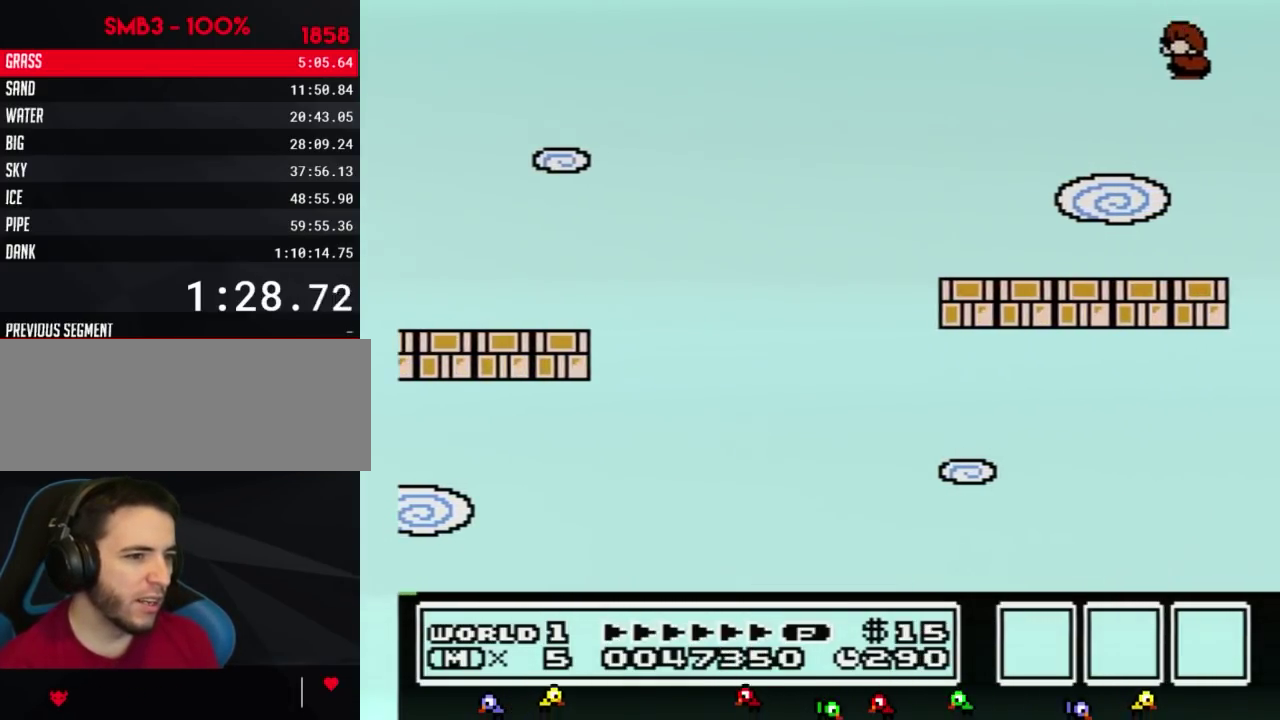
{"buttons": ["A", "B", "DPAD_RIGHT"], "events": [[33, "A", "up"], [217, "DPAD_LEFT", "up"], [283, "DPAD_RIGHT", "down"], [500, "A", "down"]]}
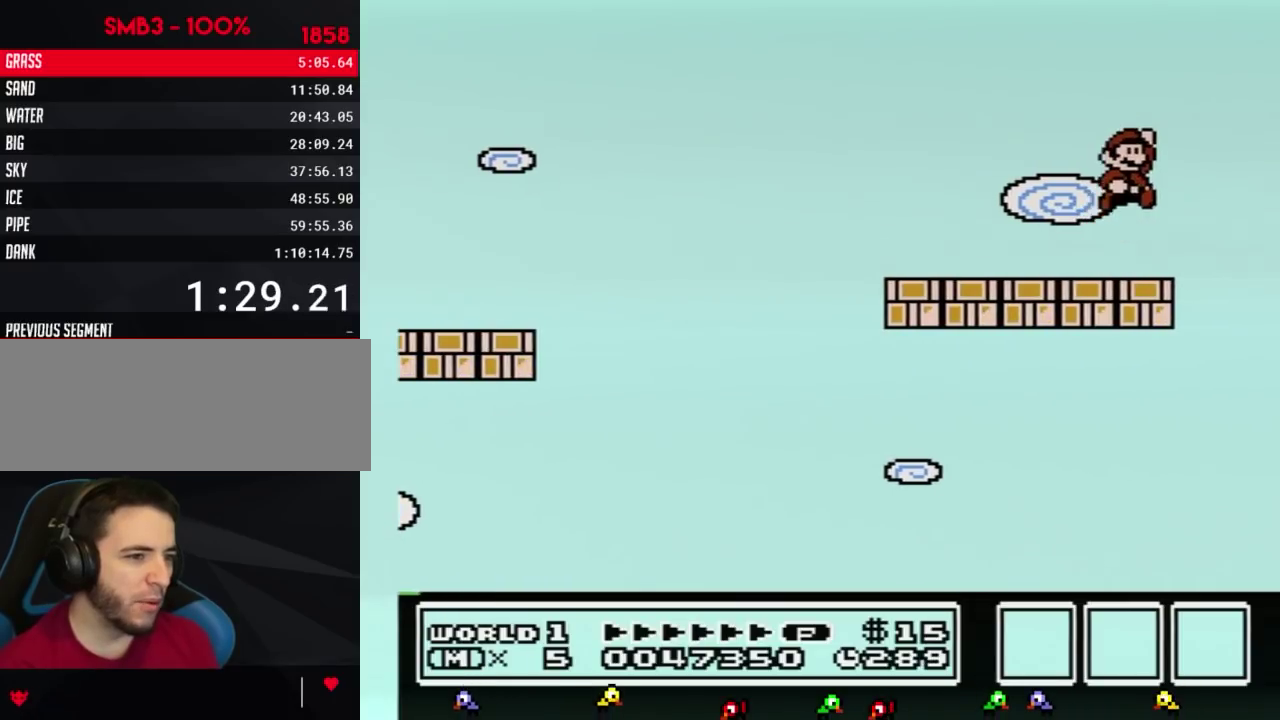
{"buttons": ["B", "DPAD_LEFT"], "events": [[150, "DPAD_RIGHT", "up"], [217, "DPAD_LEFT", "down"], [433, "A", "up"]]}
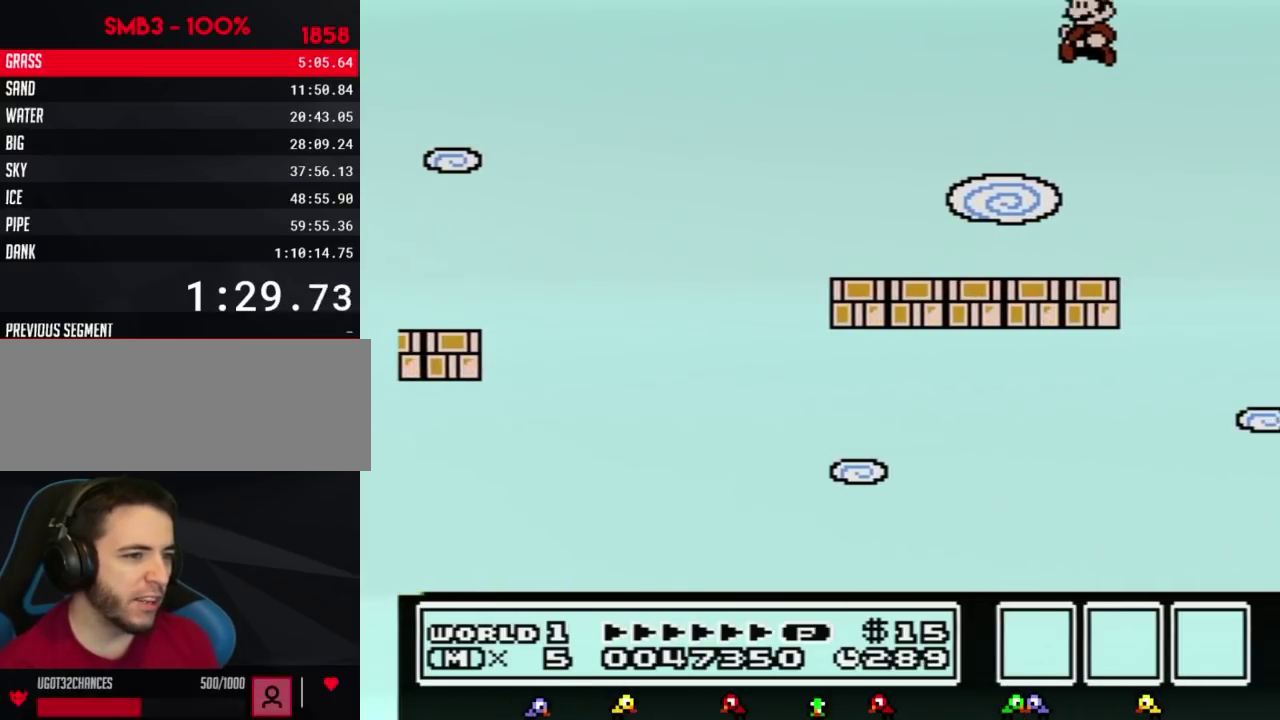
{"buttons": [], "events": [[283, "DPAD_LEFT", "up"], [367, "DPAD_RIGHT", "down"], [433, "B", "up"], [500, "DPAD_RIGHT", "up"]]}